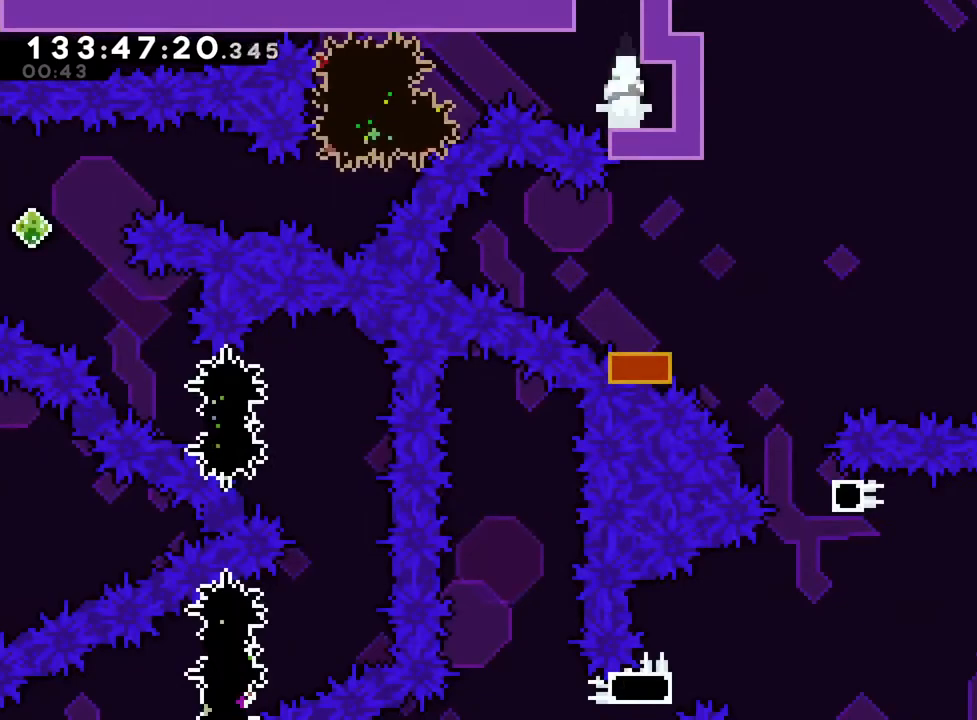
Gameplay with a controller (Nintendo layout); each line is a JSON object with the inputs held at the frame after it. "events" lists button and stick changes between this image and that frame as [ms after this image, input, new state], when the widget could be followed in between. Not read: HOME L3 R3.
{"buttons": ["L2"], "left_stick": "center", "right_stick": "center", "events": []}
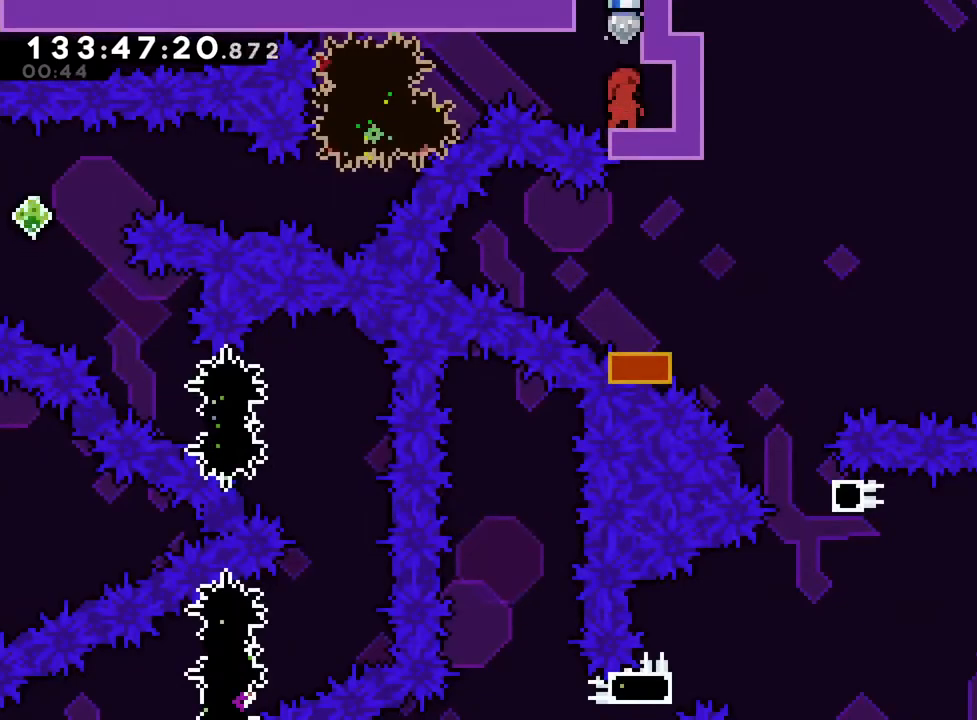
{"buttons": ["L2"], "left_stick": "down-right", "right_stick": "center", "events": [[250, "left_stick", "down-right"], [384, "SELECT", "down"], [467, "SELECT", "up"]]}
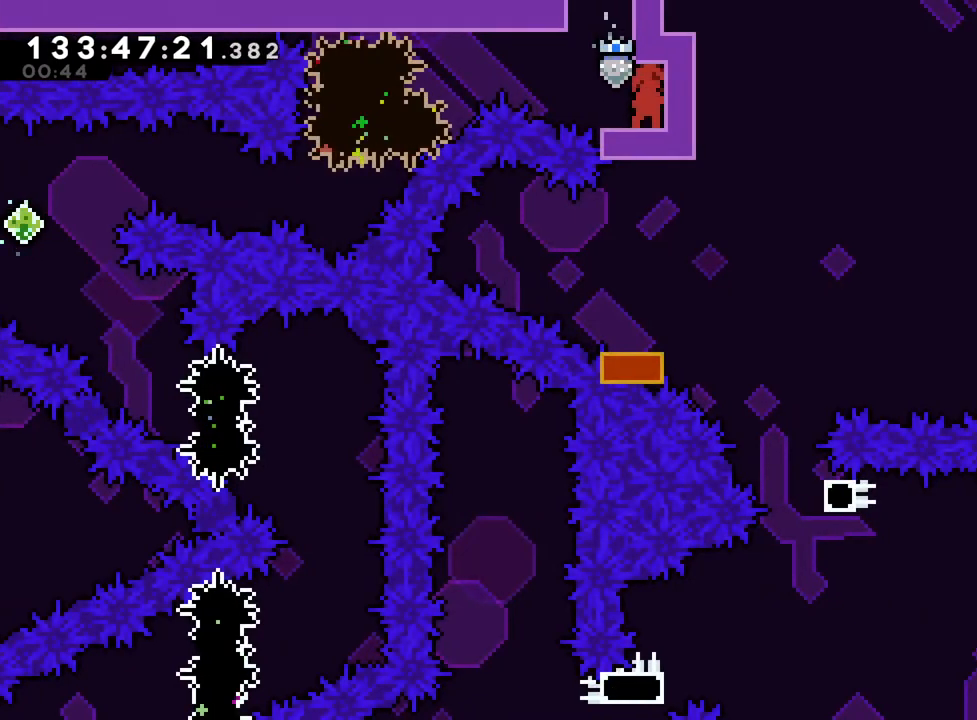
{"buttons": ["B", "L2"], "left_stick": "left", "right_stick": "center"}
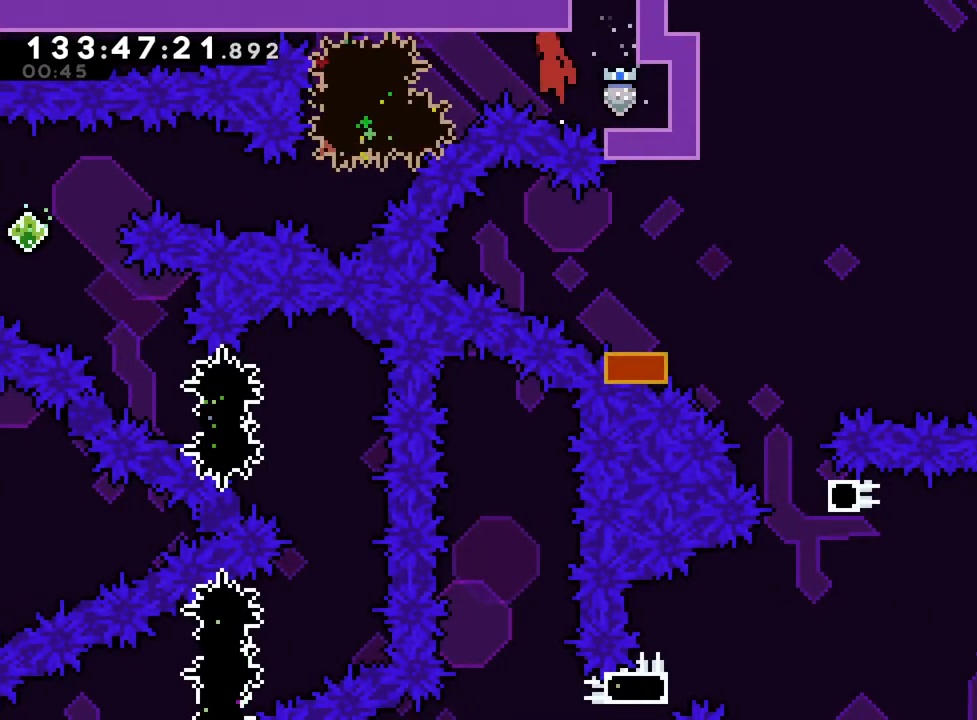
{"buttons": ["L2"], "left_stick": "down-left", "right_stick": "center", "events": [[33, "left_stick", "down-left"], [133, "B", "up"], [217, "Y", "down"], [367, "Y", "up"]]}
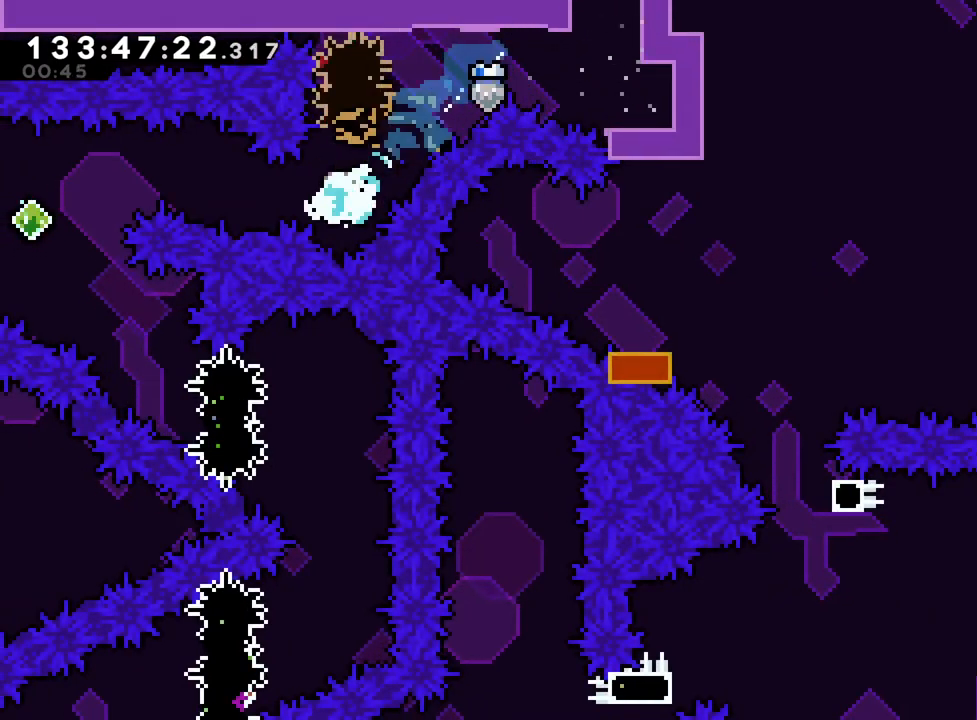
{"buttons": ["Y", "L2"], "left_stick": "down-right", "right_stick": "center", "events": [[17, "Y", "down"], [67, "B", "down"], [201, "B", "up"], [201, "Y", "up"], [384, "left_stick", "down-right"], [434, "Y", "down"]]}
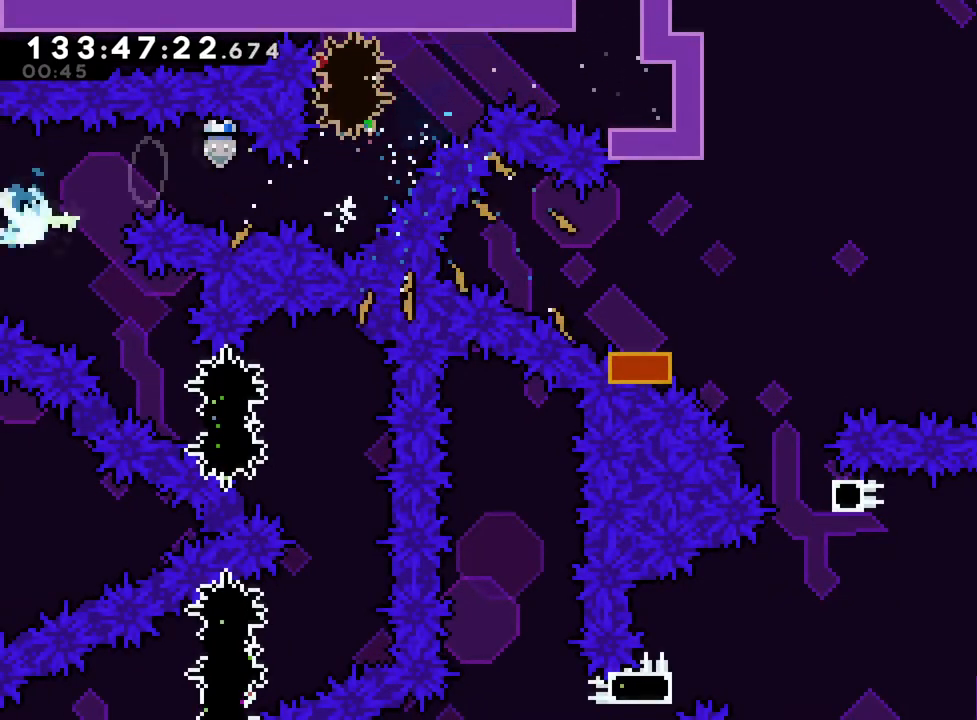
{"buttons": ["B", "L2"], "left_stick": "left", "right_stick": "center", "events": [[67, "Y", "up"], [233, "left_stick", "left"], [417, "B", "down"]]}
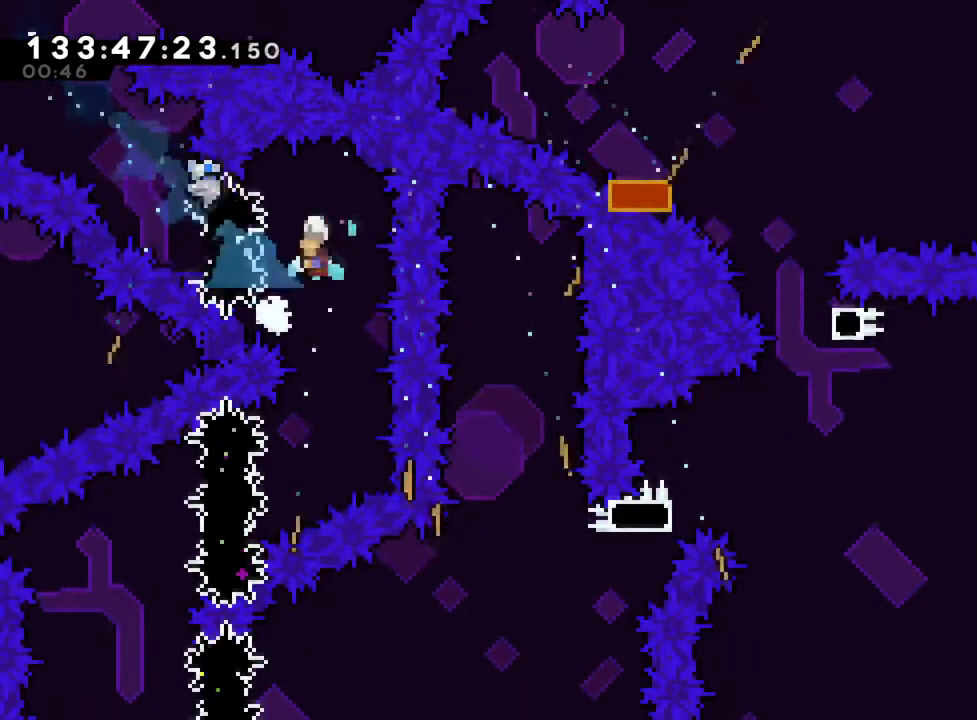
{"buttons": ["L2"], "left_stick": "down-left", "right_stick": "center", "events": [[67, "B", "up"], [84, "left_stick", "center"], [434, "left_stick", "down"], [501, "left_stick", "down-left"]]}
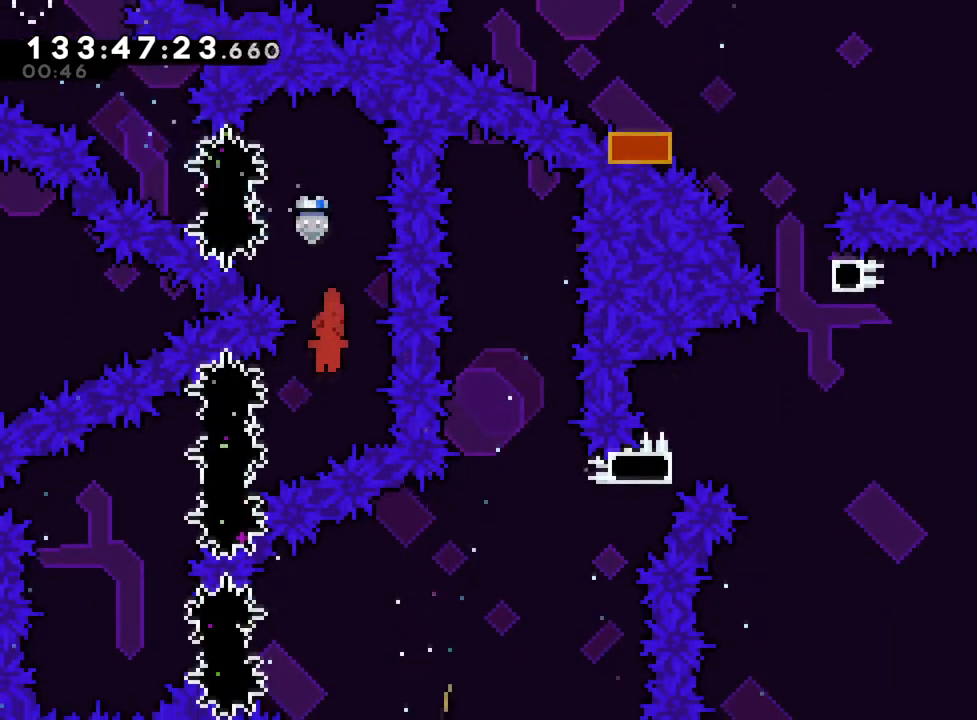
{"buttons": ["L2"], "left_stick": "right", "right_stick": "center", "events": [[50, "Y", "down"], [183, "Y", "up"], [367, "left_stick", "right"]]}
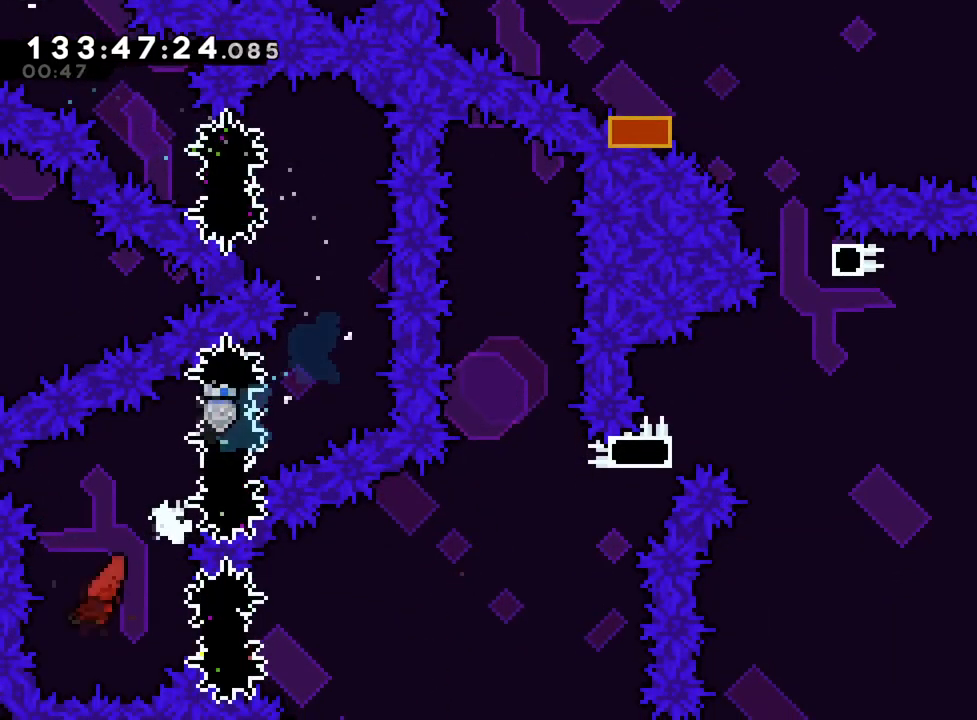
{"buttons": ["B", "L2"], "left_stick": "up-right", "right_stick": "center", "events": [[34, "Y", "down"], [217, "Y", "up"], [351, "B", "down"], [384, "left_stick", "up-right"]]}
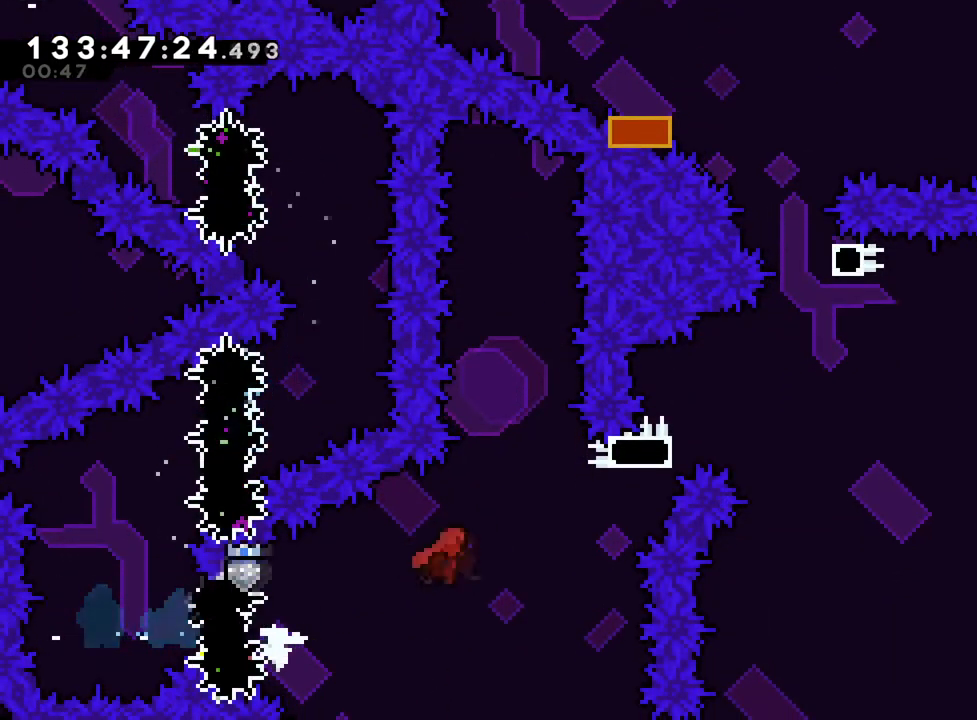
{"buttons": ["L2"], "left_stick": "up-right", "right_stick": "center", "events": [[167, "Y", "down"], [350, "Y", "up"], [400, "B", "up"]]}
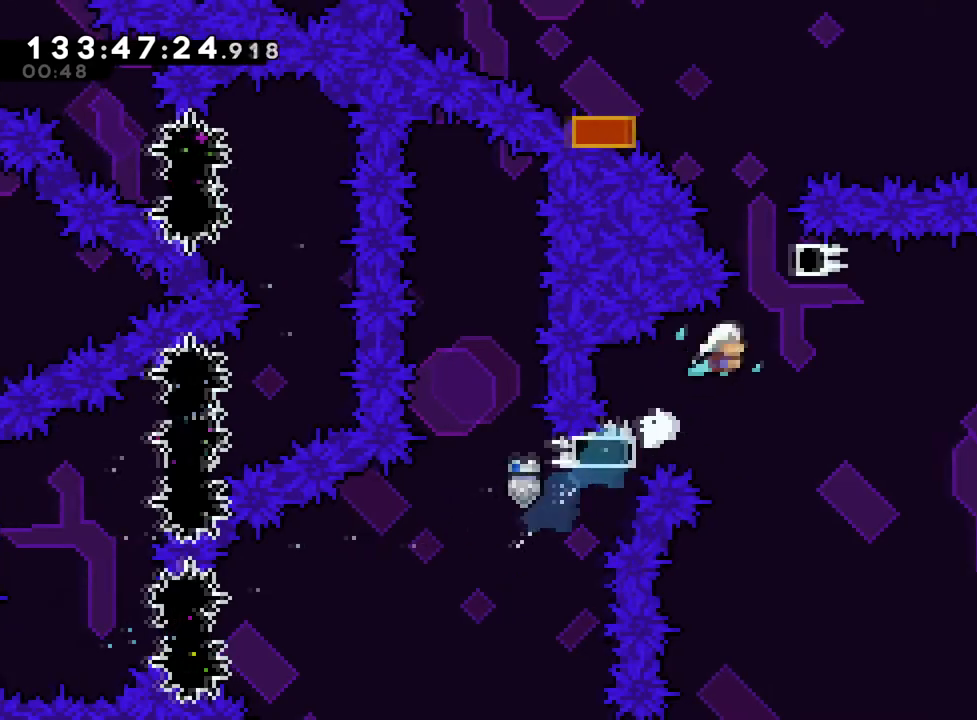
{"buttons": ["R1"], "left_stick": "center", "right_stick": "center", "events": [[34, "L2", "up"], [84, "left_stick", "up"], [167, "Y", "down"], [334, "R1", "down"], [351, "Y", "up"], [401, "left_stick", "center"]]}
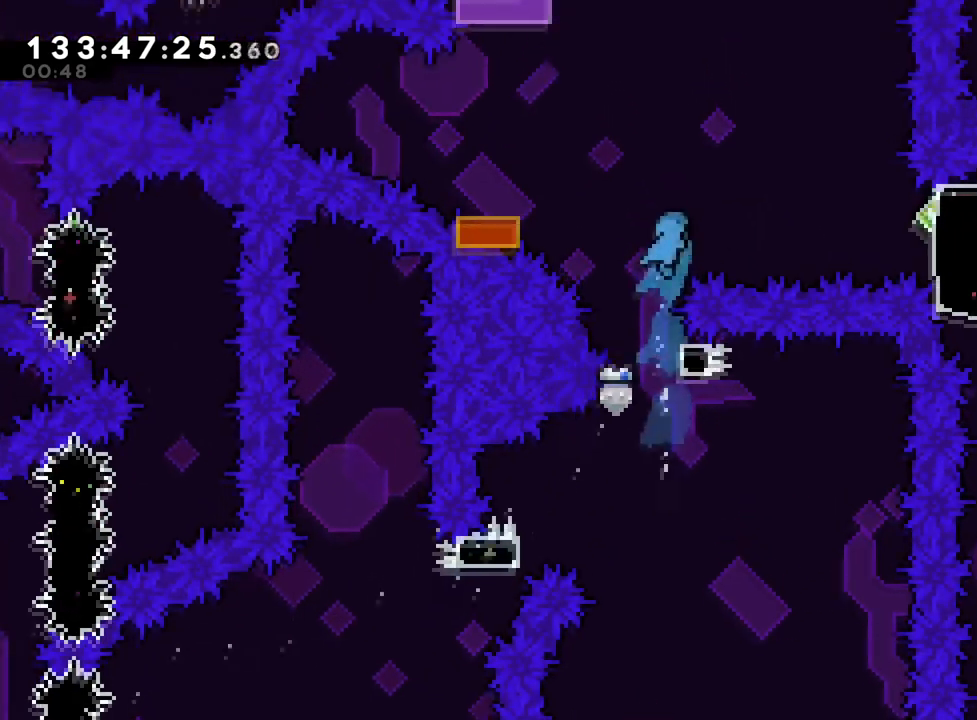
{"buttons": ["R1"], "left_stick": "center", "right_stick": "center", "events": []}
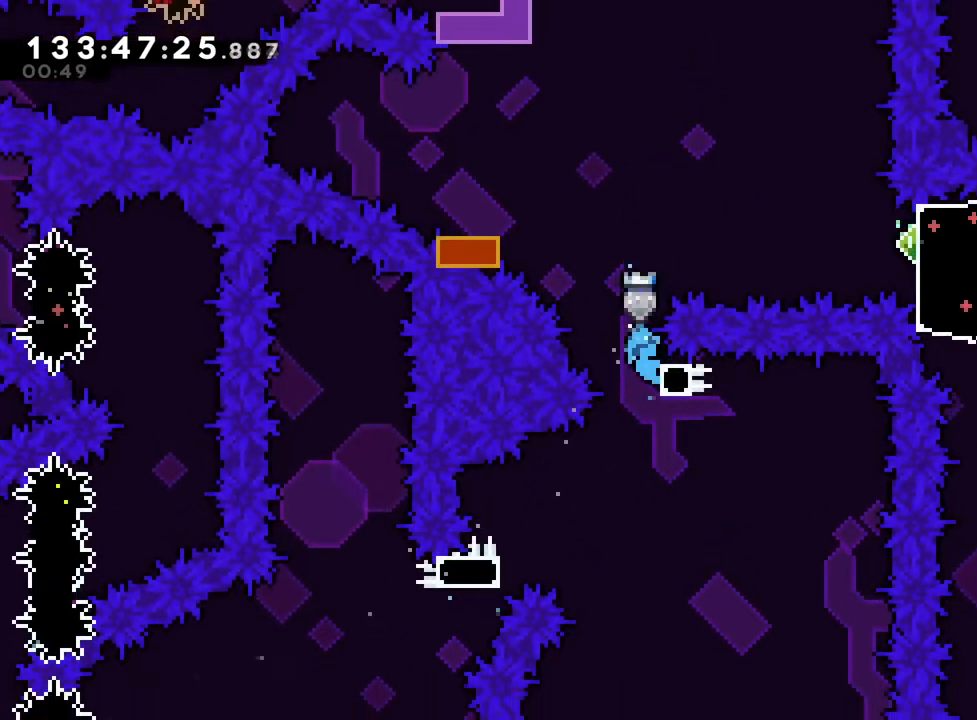
{"buttons": [], "left_stick": "center", "right_stick": "center", "events": [[50, "B", "down"], [417, "R1", "up"], [433, "B", "up"]]}
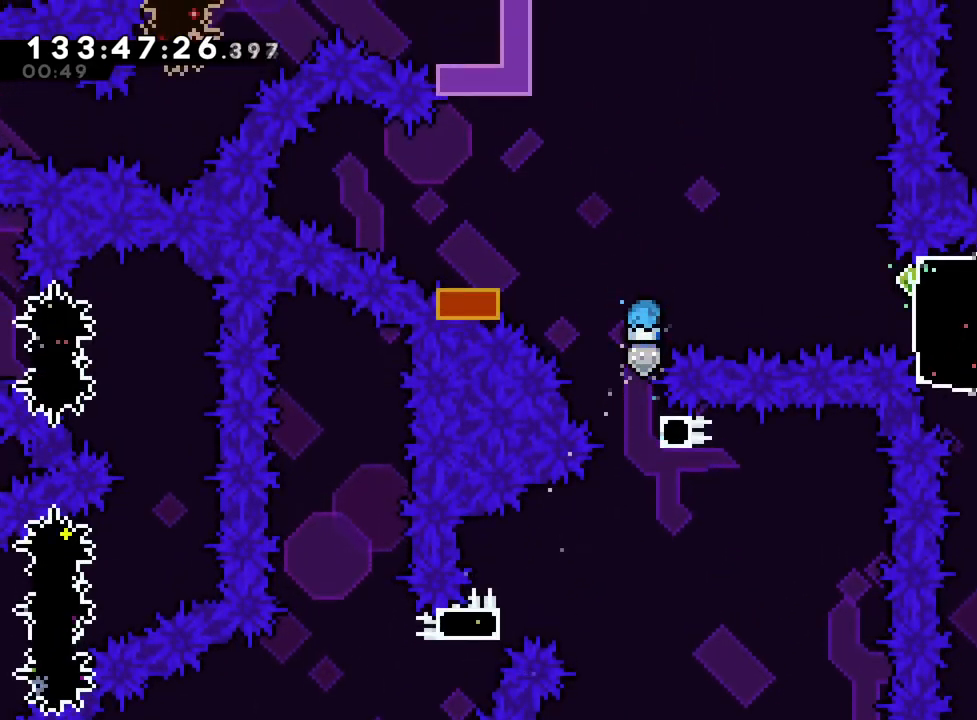
{"buttons": ["B"], "left_stick": "center", "right_stick": "center", "events": [[100, "B", "down"], [250, "left_stick", "up-left"], [467, "B", "up"], [484, "left_stick", "center"], [501, "B", "down"]]}
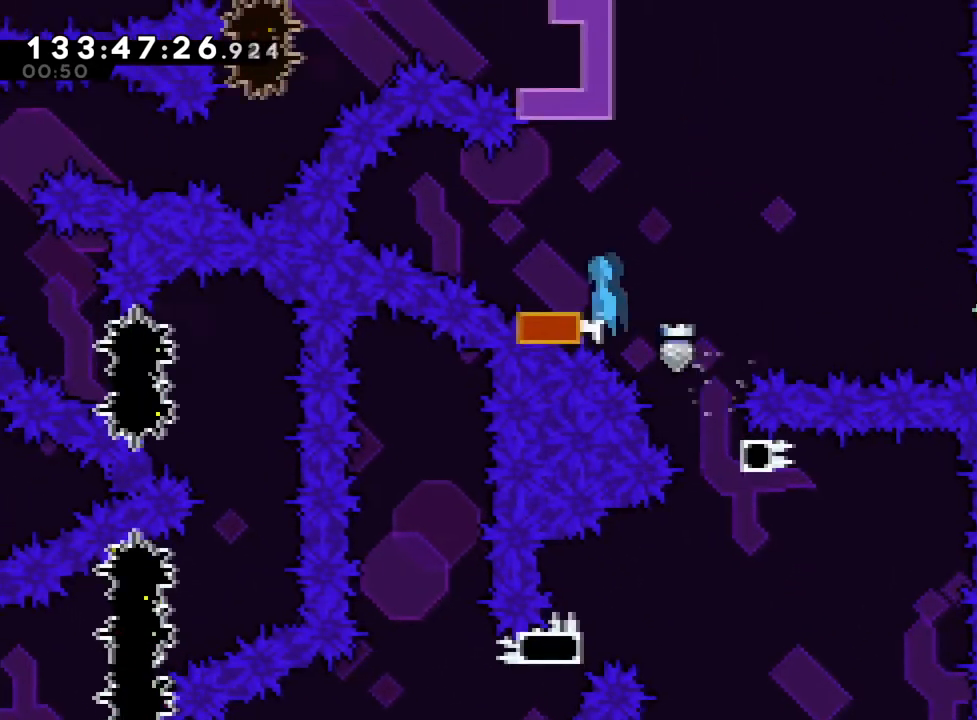
{"buttons": ["R1"], "left_stick": "center", "right_stick": "center", "events": [[167, "left_stick", "left"], [200, "R1", "down"], [484, "B", "up"], [484, "left_stick", "center"]]}
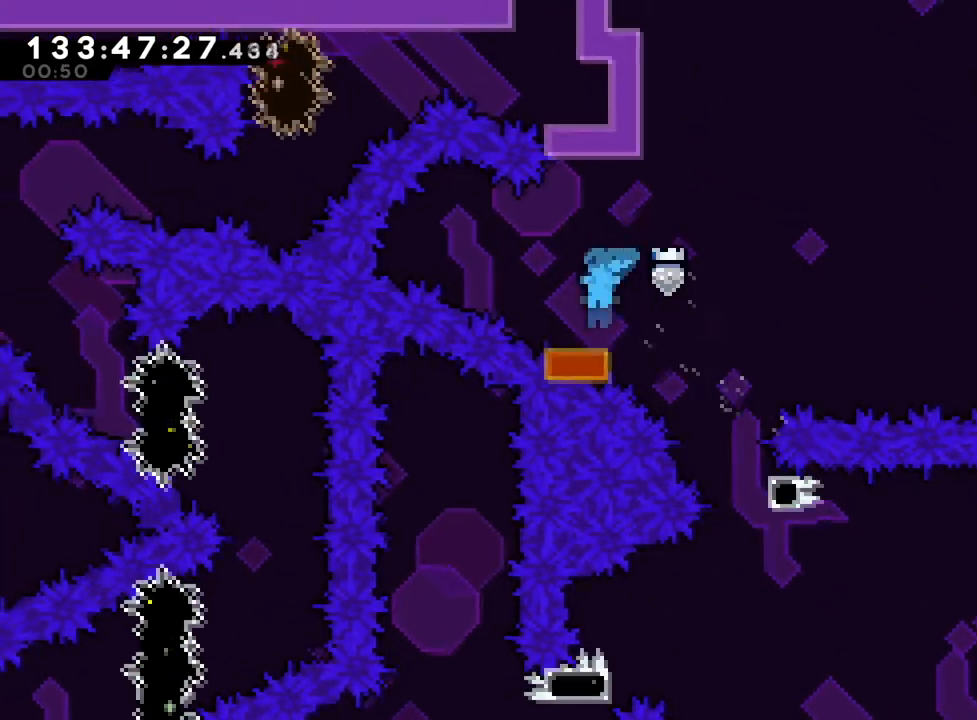
{"buttons": ["R1"], "left_stick": "right", "right_stick": "center", "events": [[150, "B", "down"], [167, "left_stick", "right"], [284, "B", "up"]]}
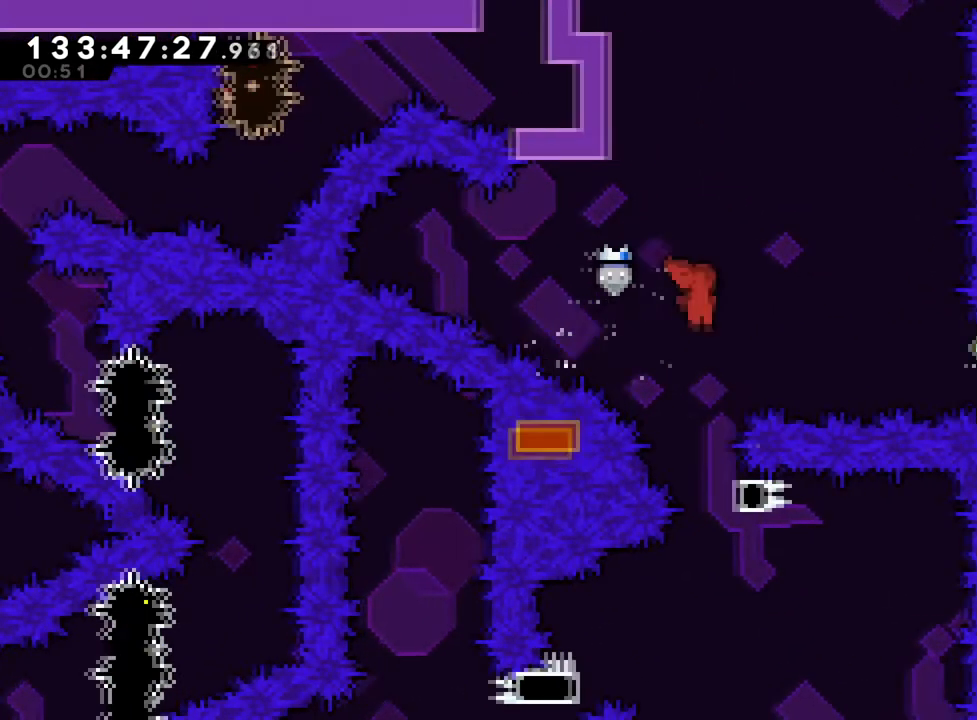
{"buttons": ["R1"], "left_stick": "right", "right_stick": "center", "events": [[50, "Y", "down"], [217, "Y", "up"]]}
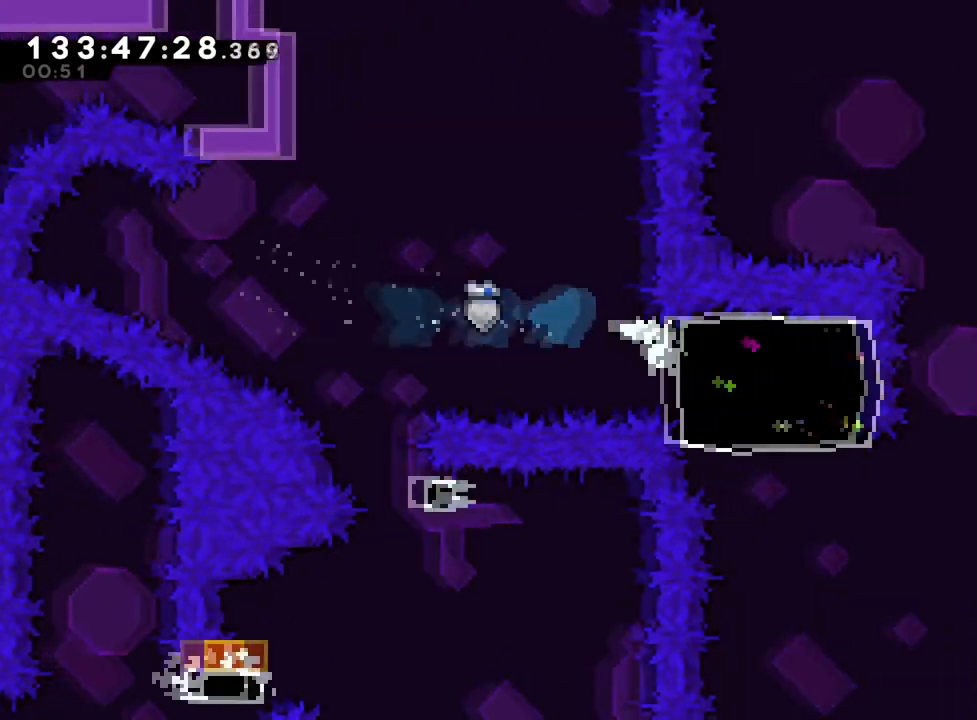
{"buttons": ["Y", "R1"], "left_stick": "down-right", "right_stick": "center", "events": [[134, "left_stick", "center"], [351, "left_stick", "down-right"], [384, "Y", "down"]]}
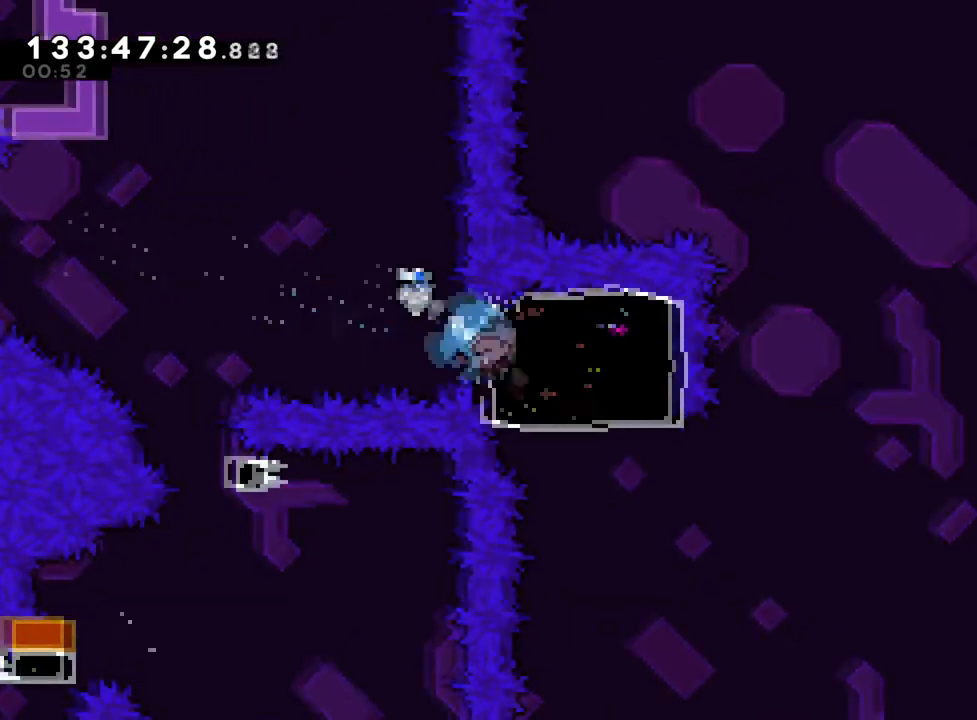
{"buttons": ["B", "Y", "R1"], "left_stick": "up-right", "right_stick": "center", "events": [[50, "Y", "up"], [133, "B", "down"], [133, "left_stick", "up-right"], [467, "Y", "down"]]}
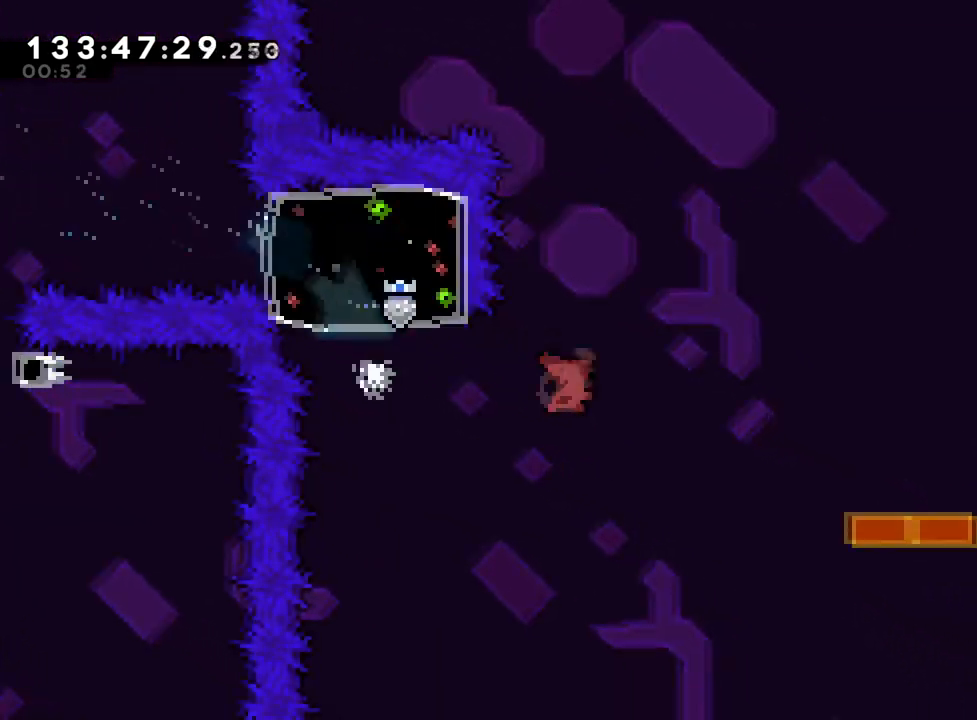
{"buttons": [], "left_stick": "right", "right_stick": "center", "events": [[150, "B", "up"], [150, "R1", "up"], [150, "Y", "up"], [184, "left_stick", "center"], [250, "left_stick", "right"]]}
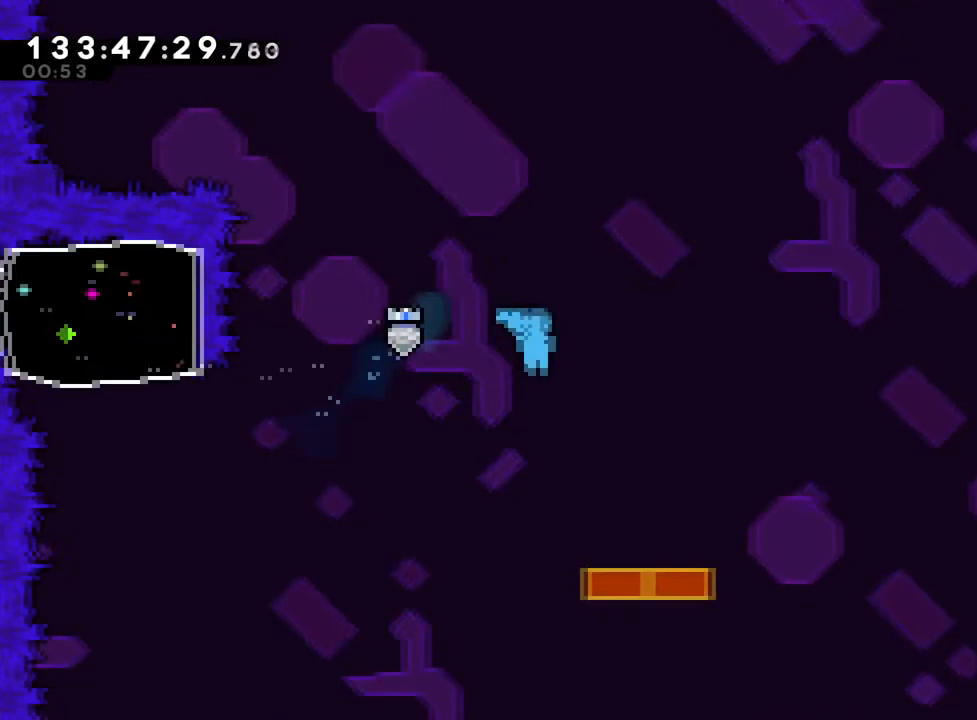
{"buttons": [], "left_stick": "right", "right_stick": "center", "events": []}
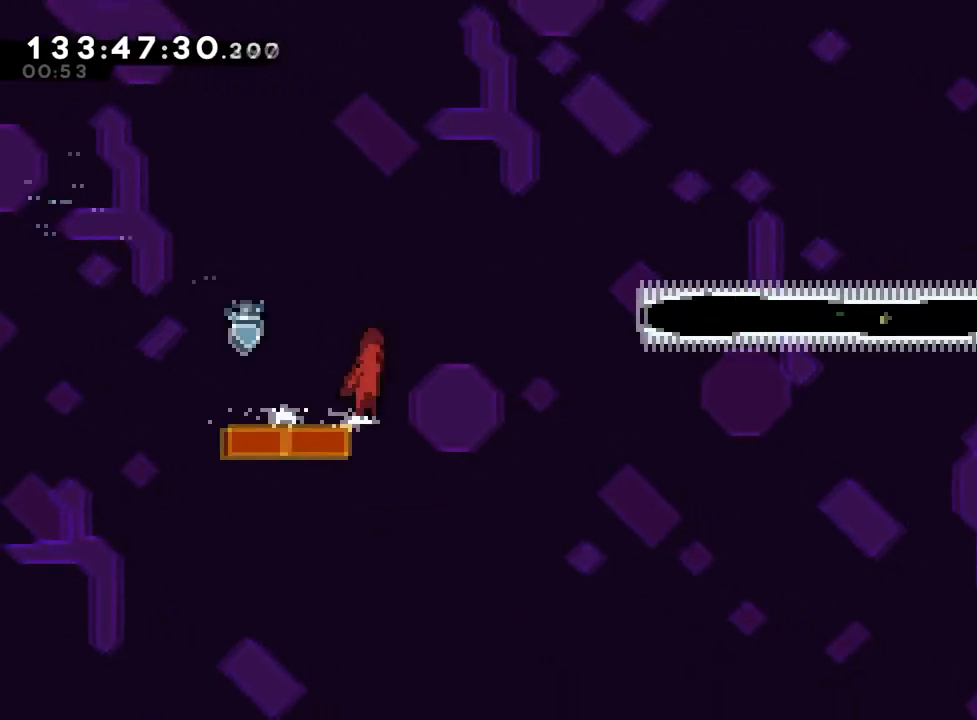
{"buttons": ["B", "Y"], "left_stick": "right", "right_stick": "center", "events": [[17, "B", "down"], [367, "Y", "down"]]}